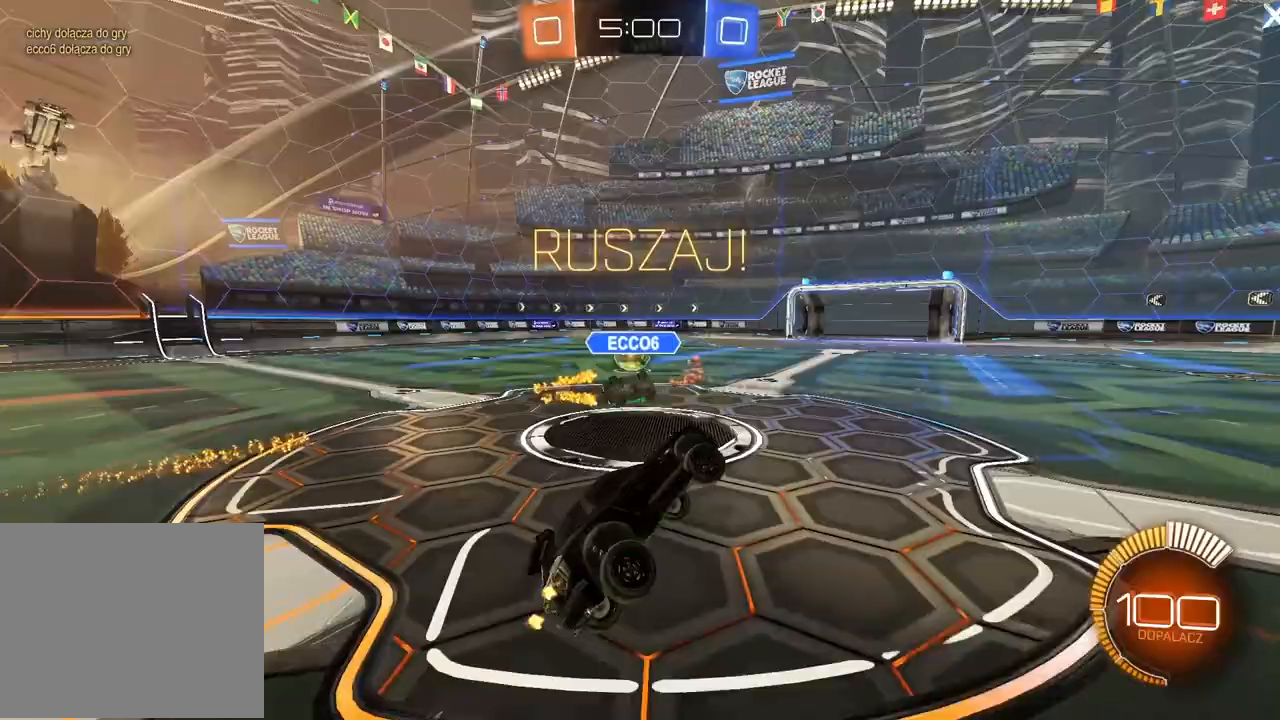
Gameplay with a controller (PlayStation layout); each line is a JSON object with the inputs held at the frame after it (dt_ms = milliseconds from this image to that frame). "events" lists button and stick changes between this image and that frame as [ms after this image, input, new state], when the widget could be followed in between. Not read: TRIANGLE.
{"dt_ms": 500, "buttons": ["CIRCLE", "R2"], "left_stick": "up-right", "right_stick": "center", "events": [[350, "CIRCLE", "down"]]}
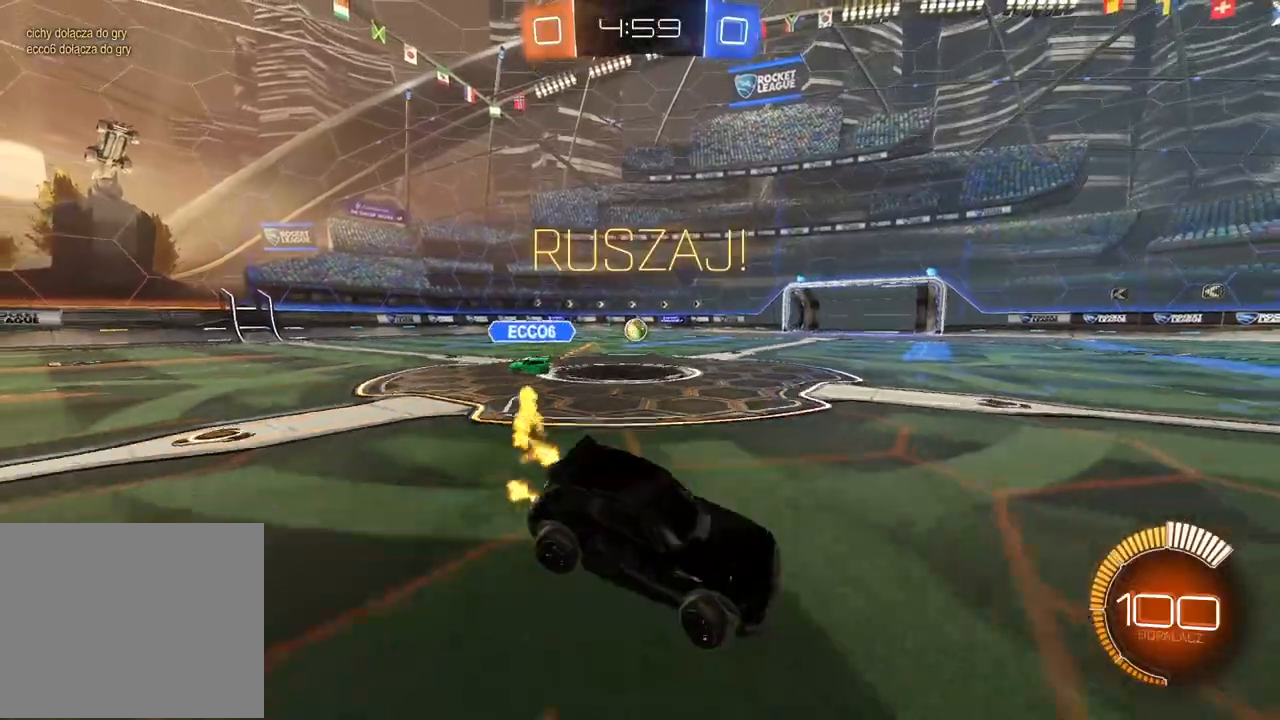
{"dt_ms": 500, "buttons": ["CIRCLE", "R2"], "left_stick": "up-right", "right_stick": "center", "events": [[350, "L1", "down"], [417, "L1", "up"]]}
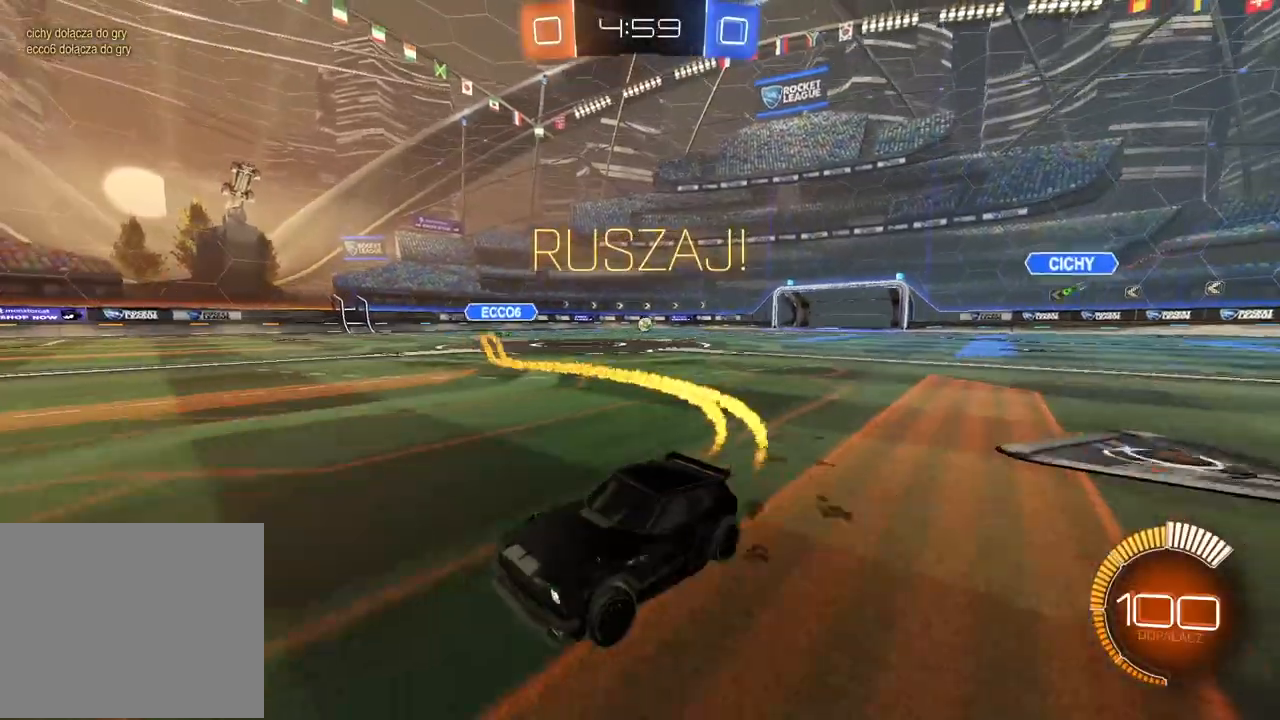
{"dt_ms": 500, "buttons": ["CIRCLE", "R2"], "left_stick": "up-right", "right_stick": "center", "events": []}
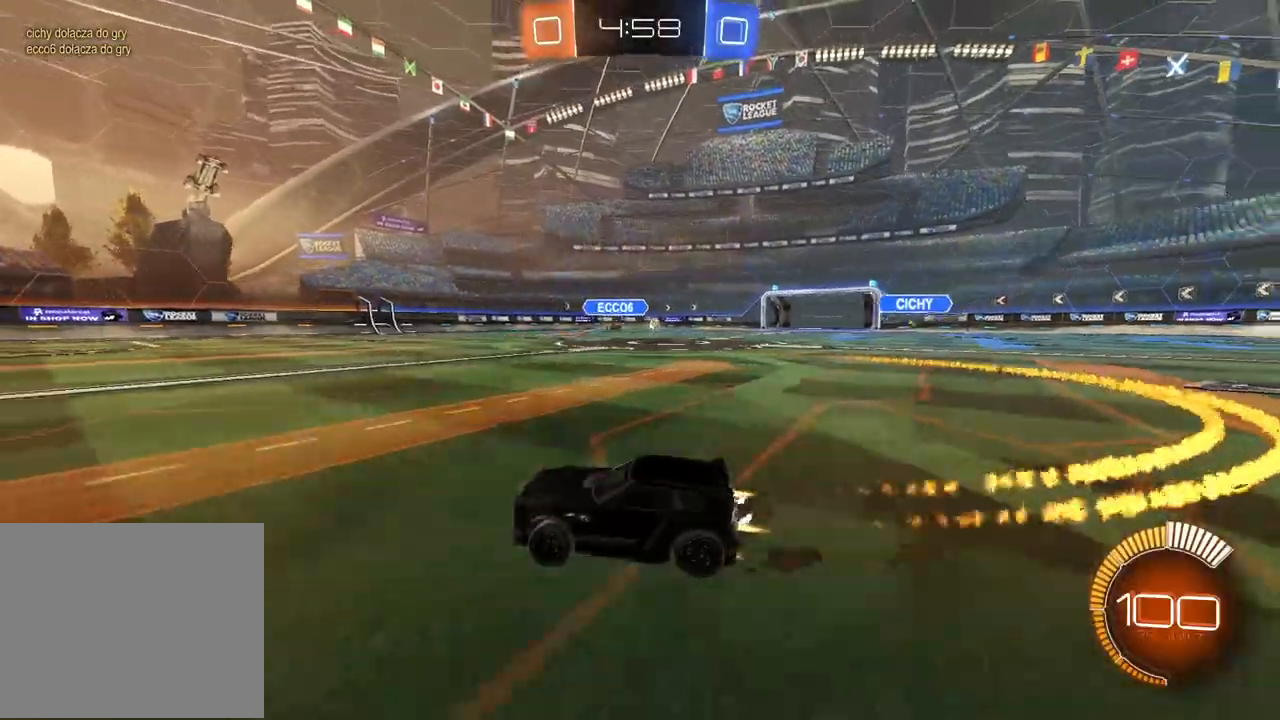
{"dt_ms": 500, "buttons": ["CIRCLE", "R2"], "left_stick": "up-right", "right_stick": "center", "events": []}
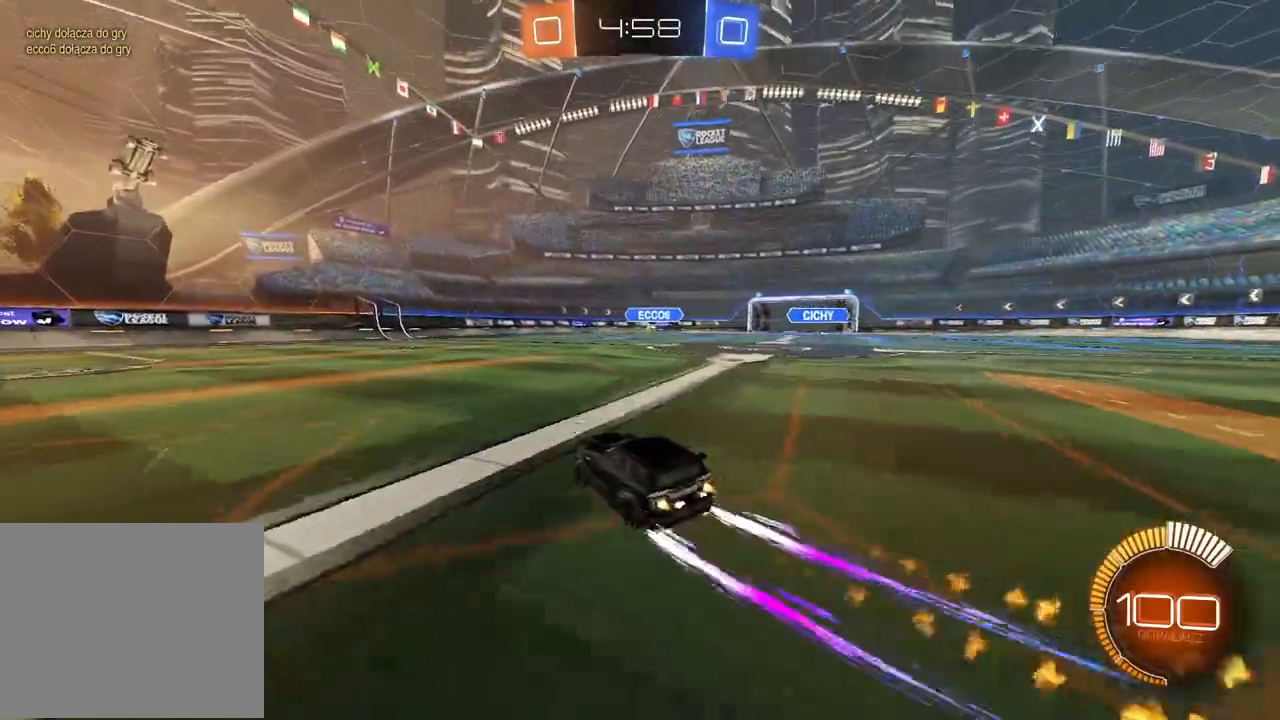
{"dt_ms": 500, "buttons": ["CIRCLE", "R2"], "left_stick": "center", "right_stick": "center", "events": [[33, "left_stick", "center"]]}
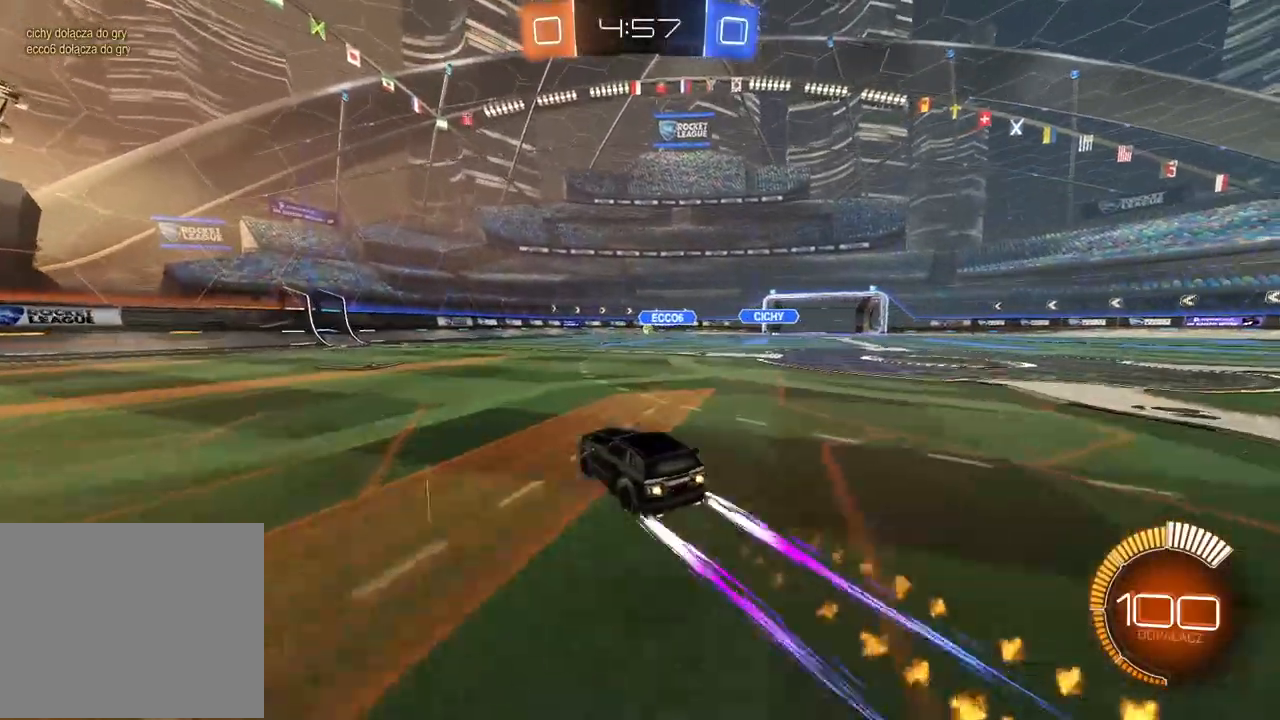
{"dt_ms": 500, "buttons": ["R2"], "left_stick": "center", "right_stick": "center", "events": [[33, "CIRCLE", "up"]]}
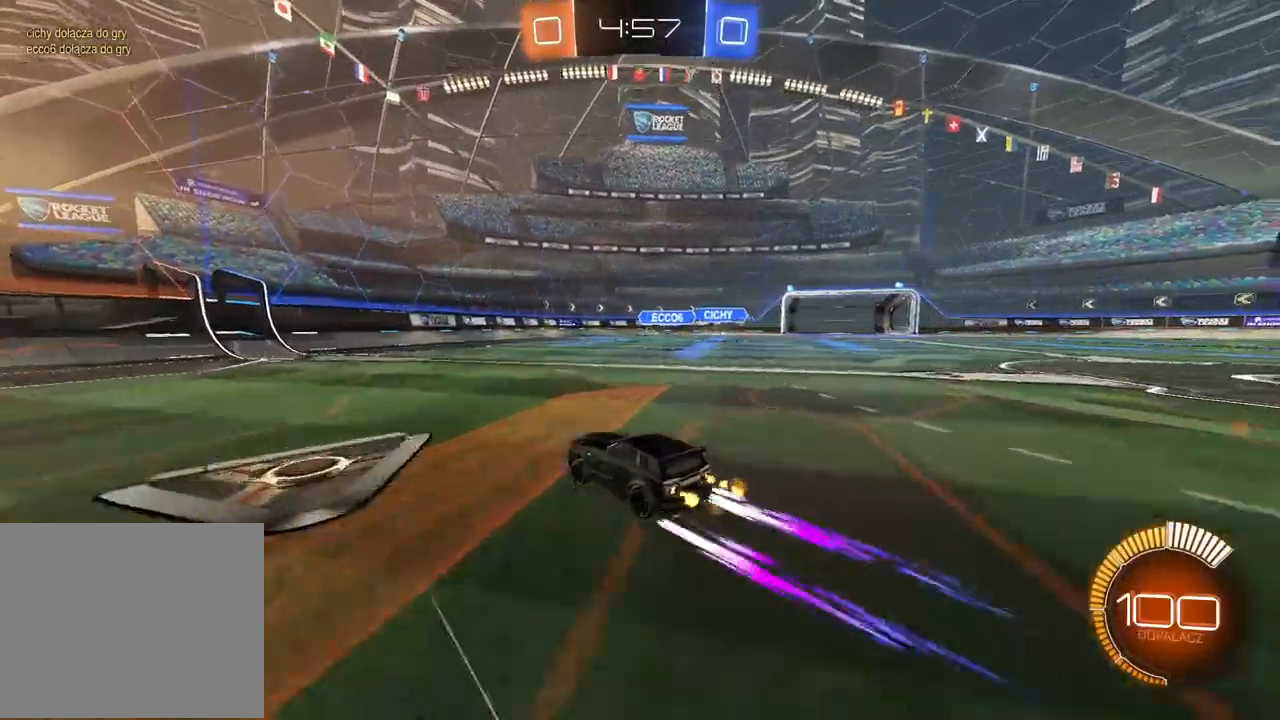
{"dt_ms": 500, "buttons": ["R2"], "left_stick": "left", "right_stick": "center", "events": [[50, "left_stick", "left"], [267, "left_stick", "center"], [450, "left_stick", "left"]]}
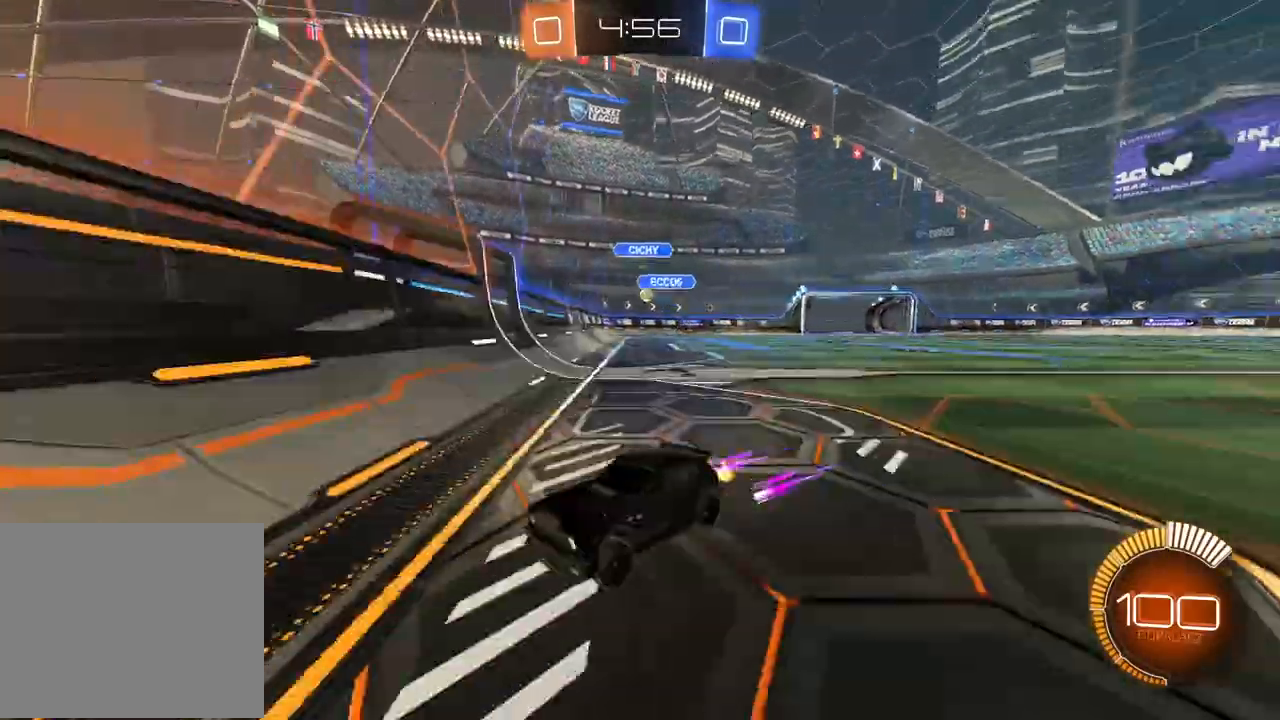
{"dt_ms": 500, "buttons": ["CIRCLE", "R2"], "left_stick": "left", "right_stick": "center", "events": [[83, "CIRCLE", "down"]]}
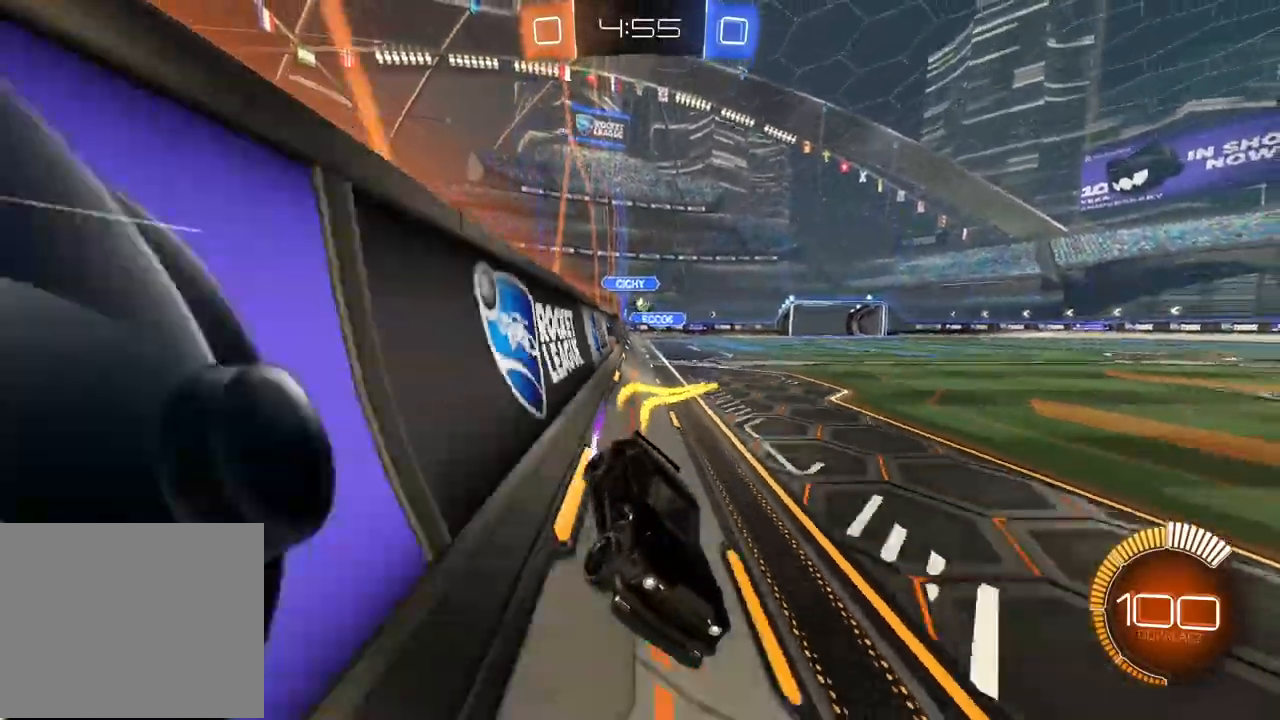
{"dt_ms": 500, "buttons": ["R2"], "left_stick": "center", "right_stick": "center", "events": [[133, "CIRCLE", "up"], [167, "left_stick", "center"], [333, "left_stick", "right"], [483, "left_stick", "center"]]}
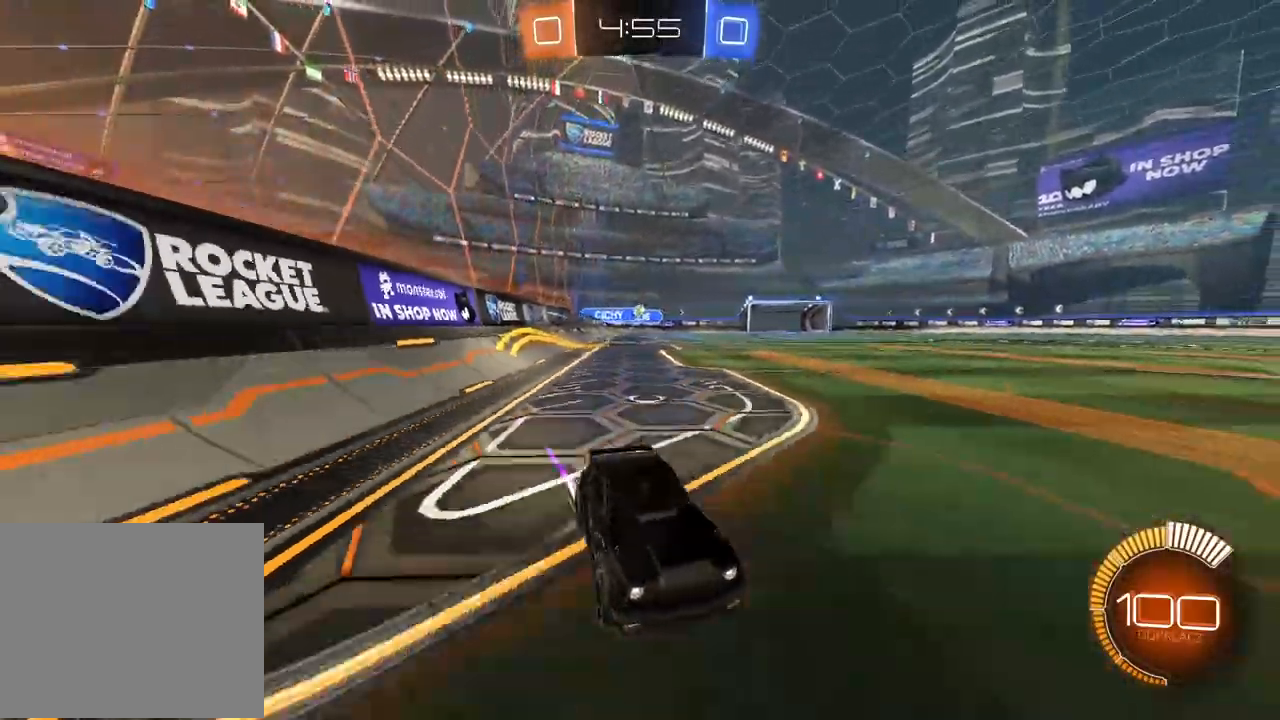
{"dt_ms": 500, "buttons": ["L1", "R2"], "left_stick": "left", "right_stick": "center", "events": [[83, "CIRCLE", "down"], [117, "left_stick", "left"], [250, "CIRCLE", "up"], [383, "L1", "down"]]}
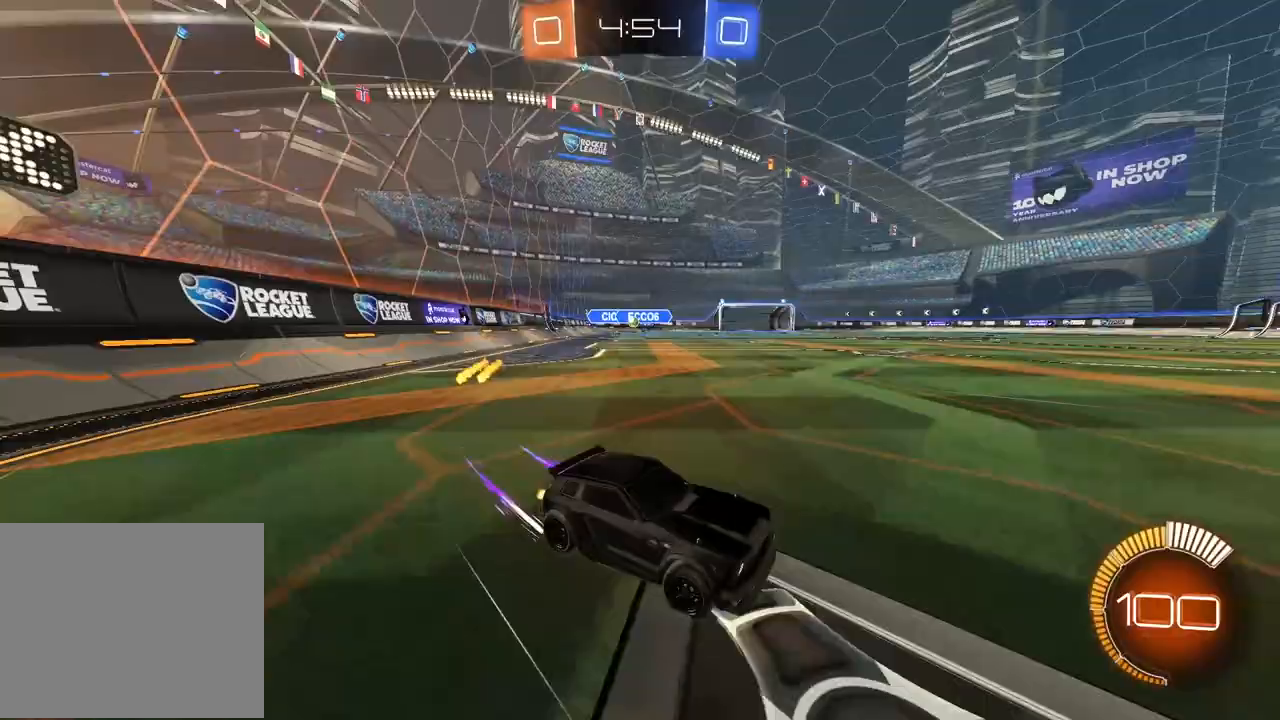
{"dt_ms": 500, "buttons": [], "left_stick": "left", "right_stick": "center", "events": [[33, "L1", "up"], [150, "R2", "up"], [300, "L2", "down"], [367, "L2", "up"]]}
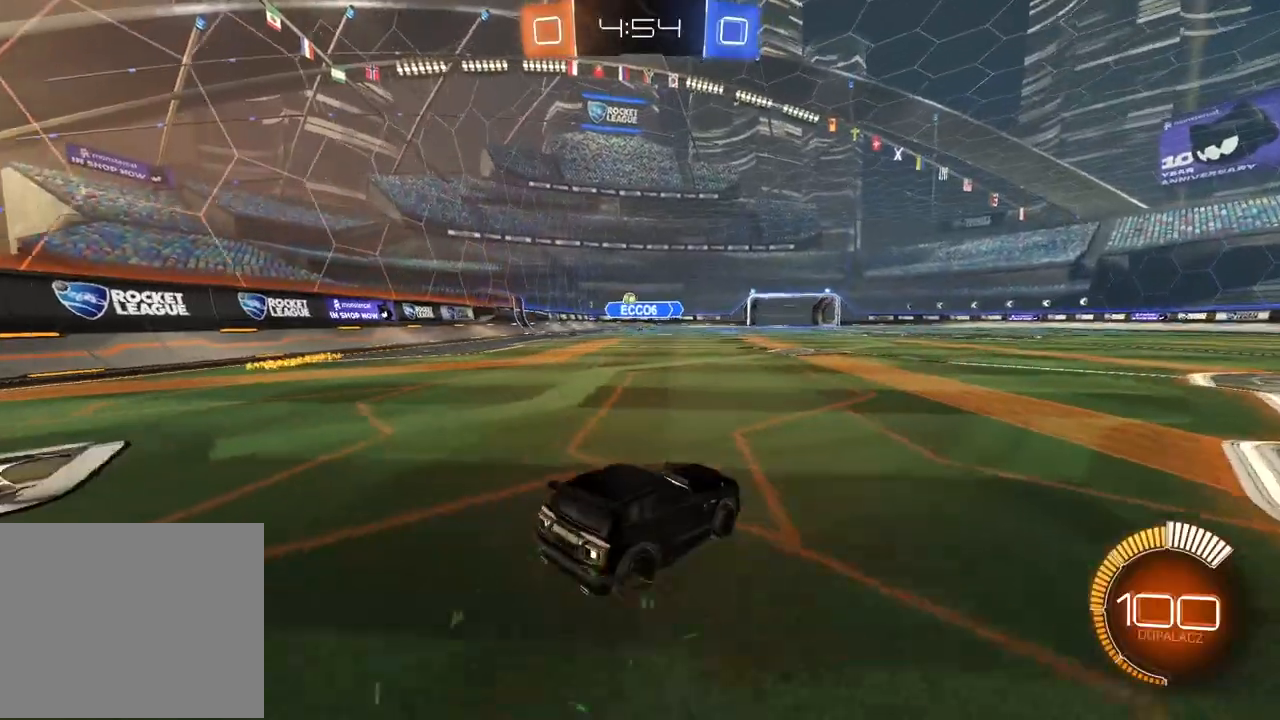
{"dt_ms": 500, "buttons": ["R2"], "left_stick": "left", "right_stick": "center", "events": [[17, "R2", "down"]]}
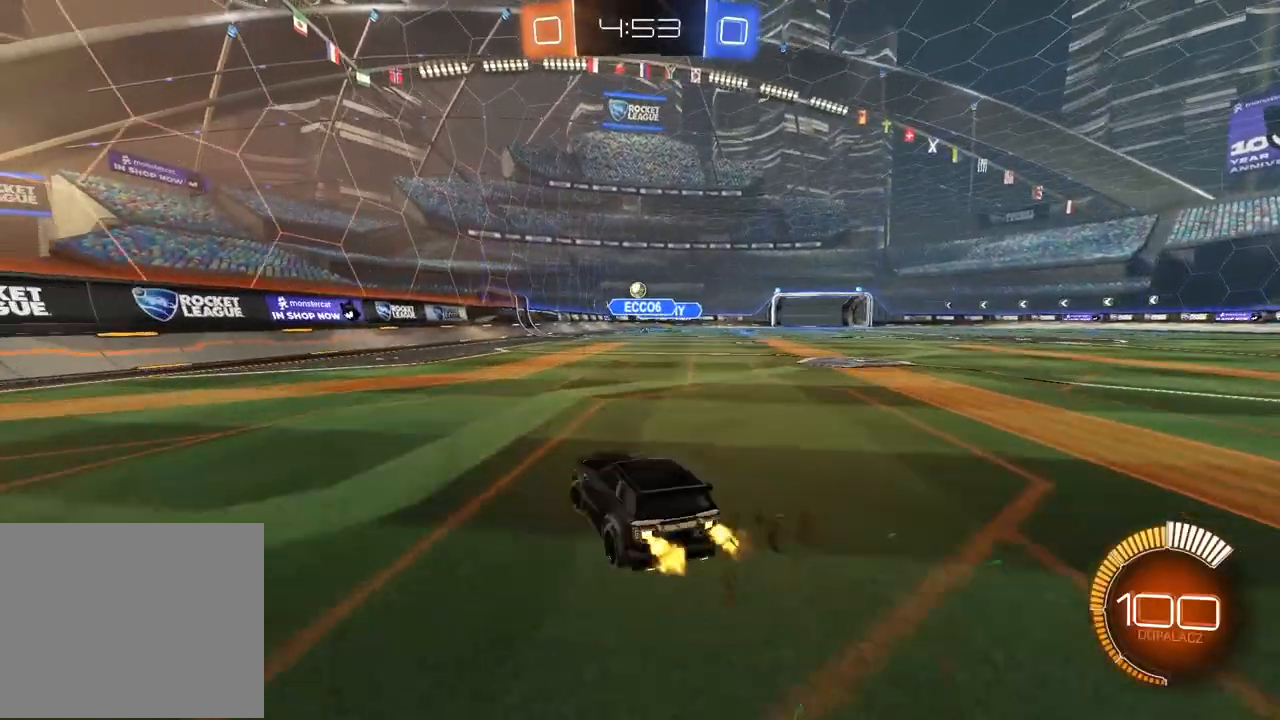
{"dt_ms": 500, "buttons": ["R2"], "left_stick": "left", "right_stick": "center", "events": [[100, "L1", "down"], [233, "L1", "up"]]}
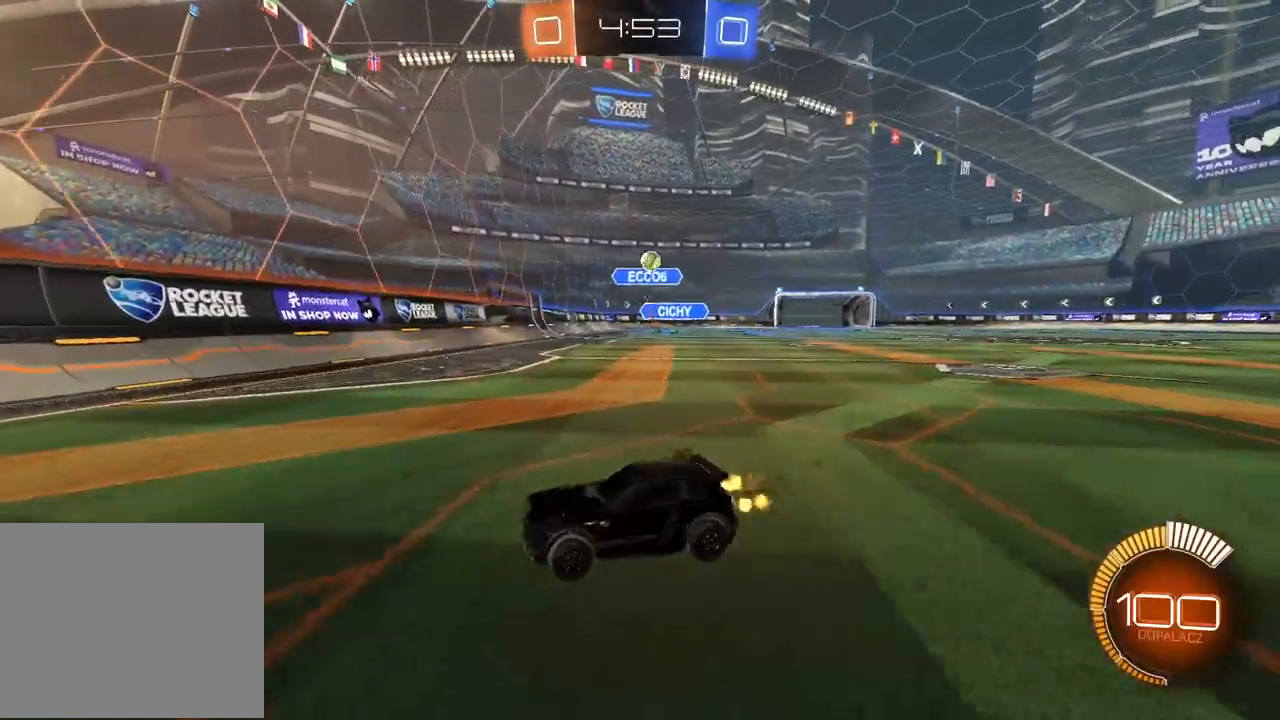
{"dt_ms": 500, "buttons": ["CIRCLE", "R2"], "left_stick": "left", "right_stick": "center", "events": [[67, "CIRCLE", "down"]]}
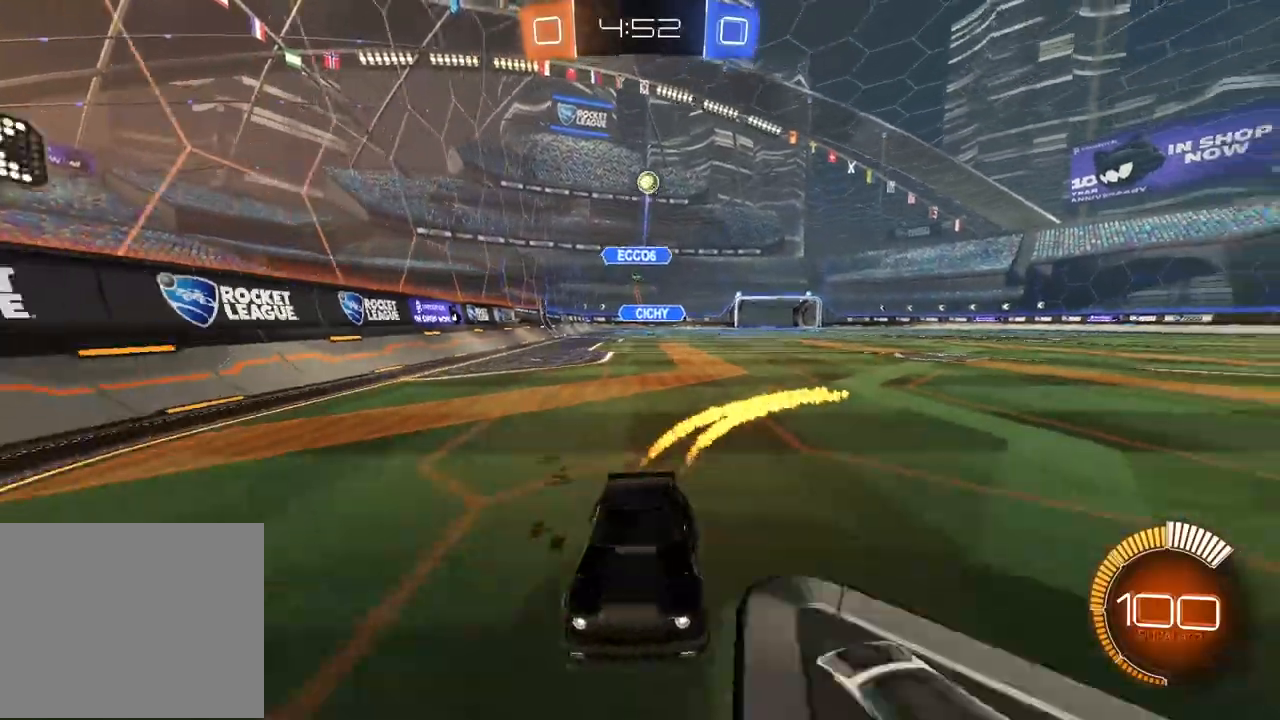
{"dt_ms": 500, "buttons": ["R2"], "left_stick": "right", "right_stick": "center", "events": [[167, "left_stick", "center"], [217, "CIRCLE", "up"], [233, "left_stick", "right"], [350, "left_stick", "center"], [367, "R2", "up"], [450, "R2", "down"], [483, "left_stick", "right"]]}
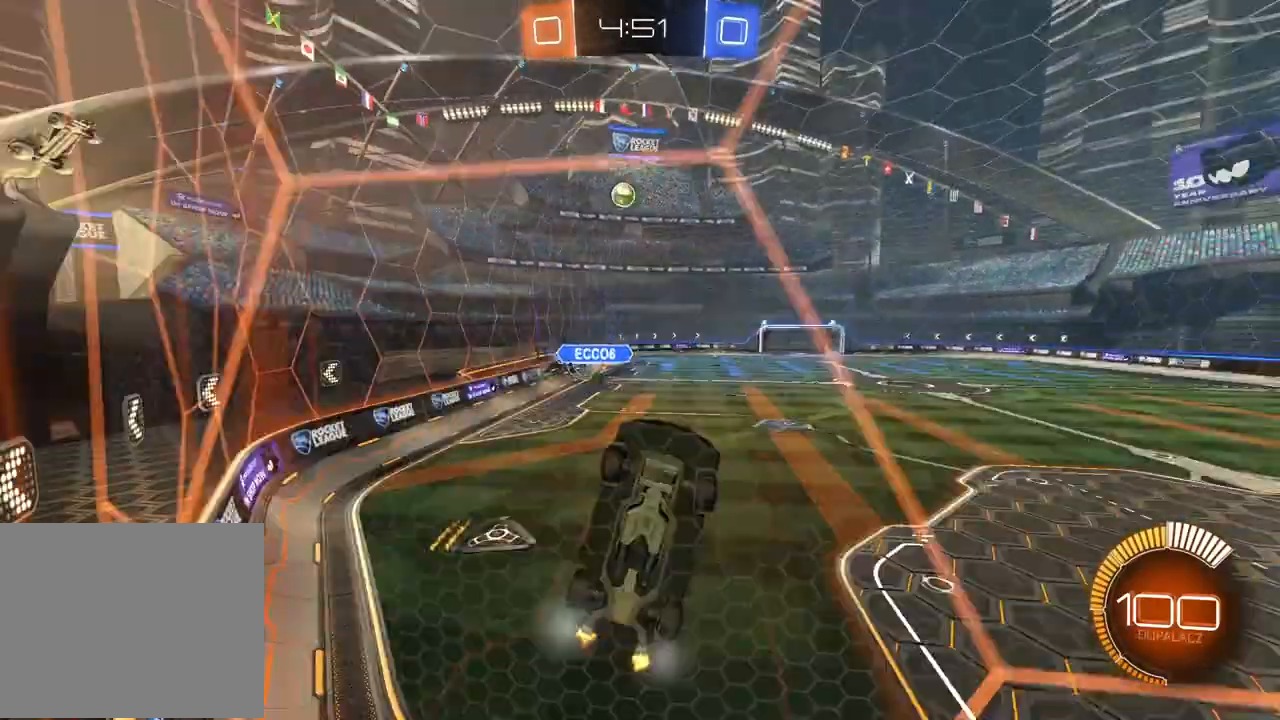
{"dt_ms": 500, "buttons": ["R2"], "left_stick": "right", "right_stick": "center", "events": [[50, "L1", "down"], [150, "L1", "up"], [300, "L1", "down"], [300, "R1", "down"], [350, "R1", "up"], [383, "L1", "up"]]}
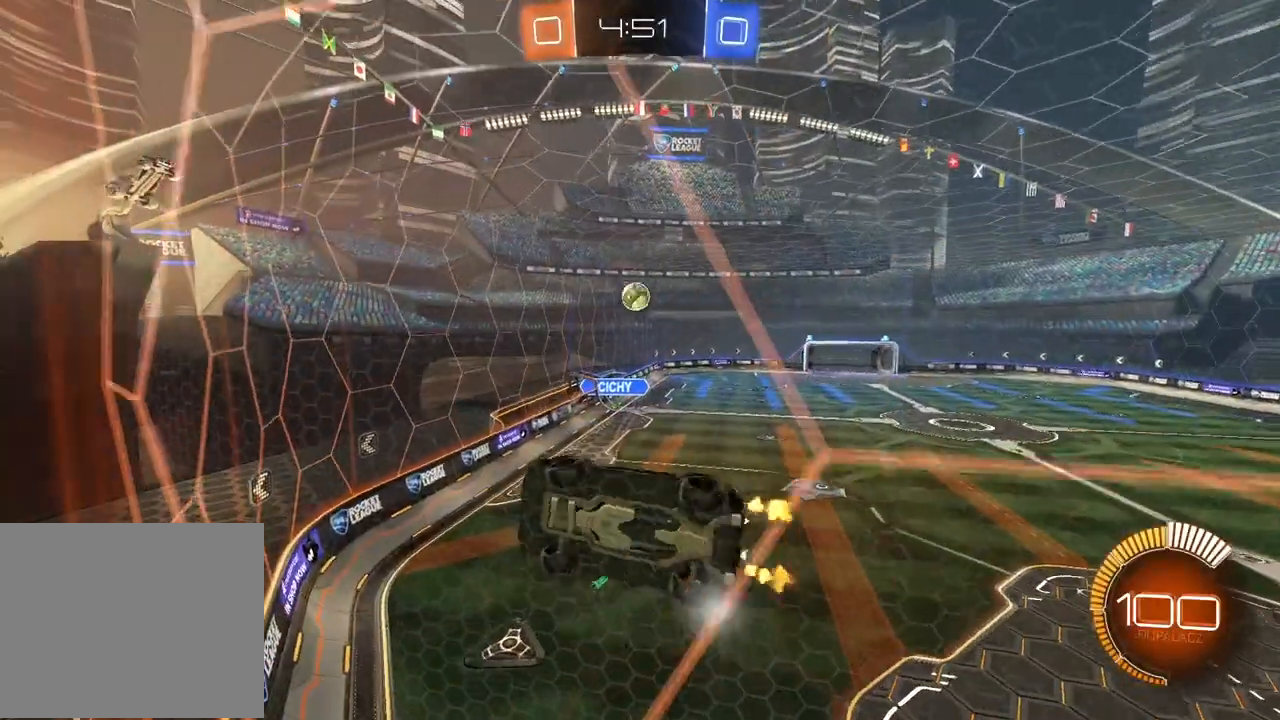
{"dt_ms": 500, "buttons": ["R2"], "left_stick": "left", "right_stick": "center", "events": [[17, "R1", "down"], [100, "R1", "up"], [333, "left_stick", "center"], [383, "left_stick", "left"]]}
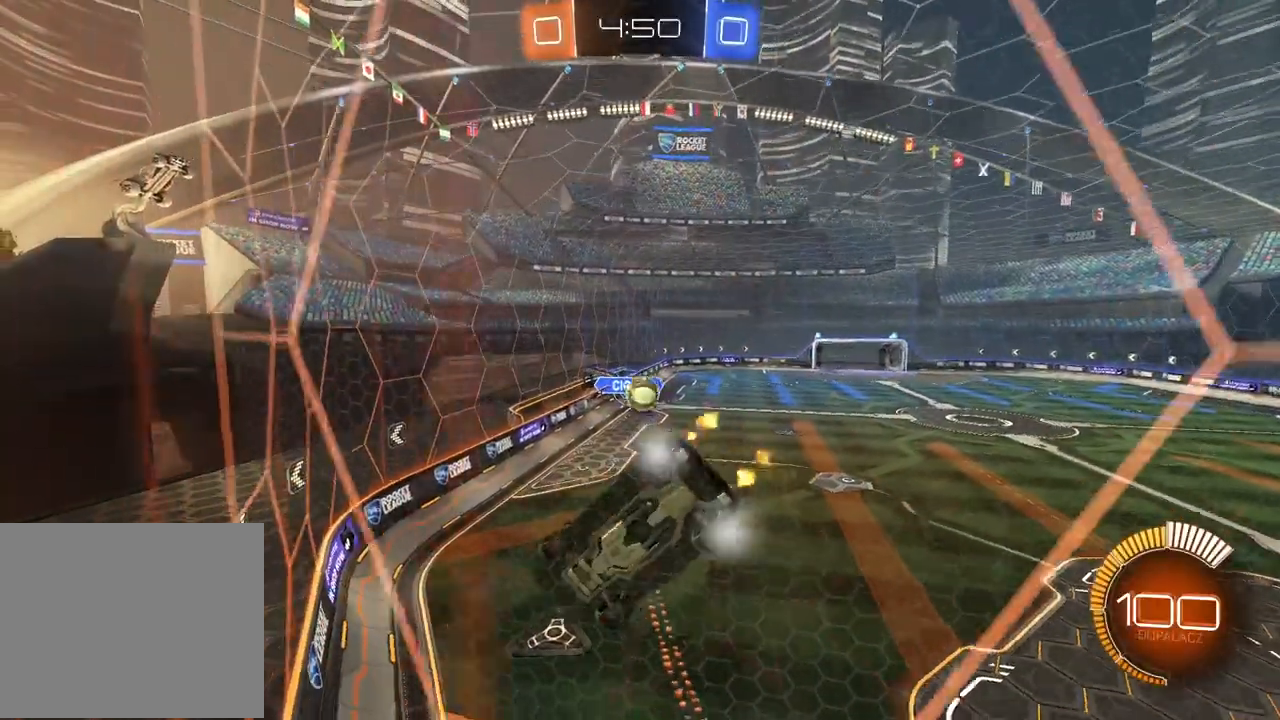
{"dt_ms": 1000, "buttons": ["L2"], "left_stick": "left", "right_stick": "center", "events": [[150, "left_stick", "center"], [267, "left_stick", "right"], [450, "left_stick", "center"], [467, "L2", "down"], [467, "R2", "up"], [517, "left_stick", "left"]]}
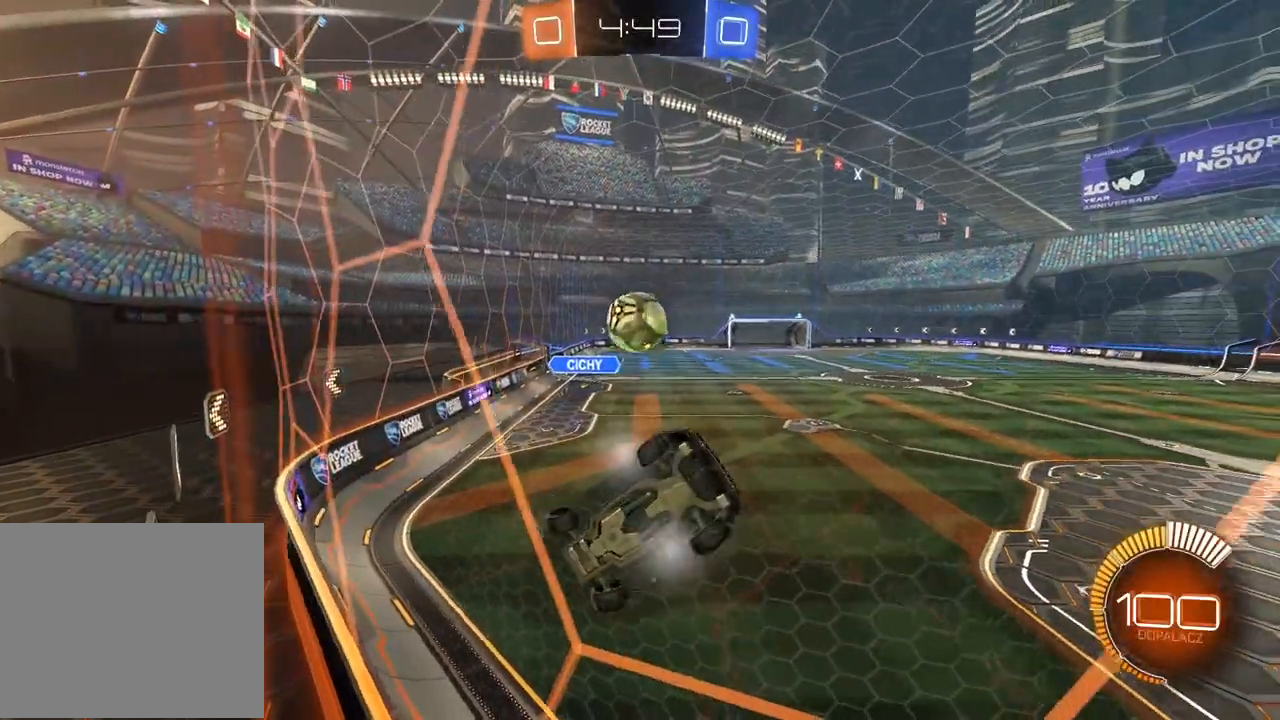
{"dt_ms": 500, "buttons": ["L2"], "left_stick": "center", "right_stick": "center", "events": [[317, "left_stick", "center"]]}
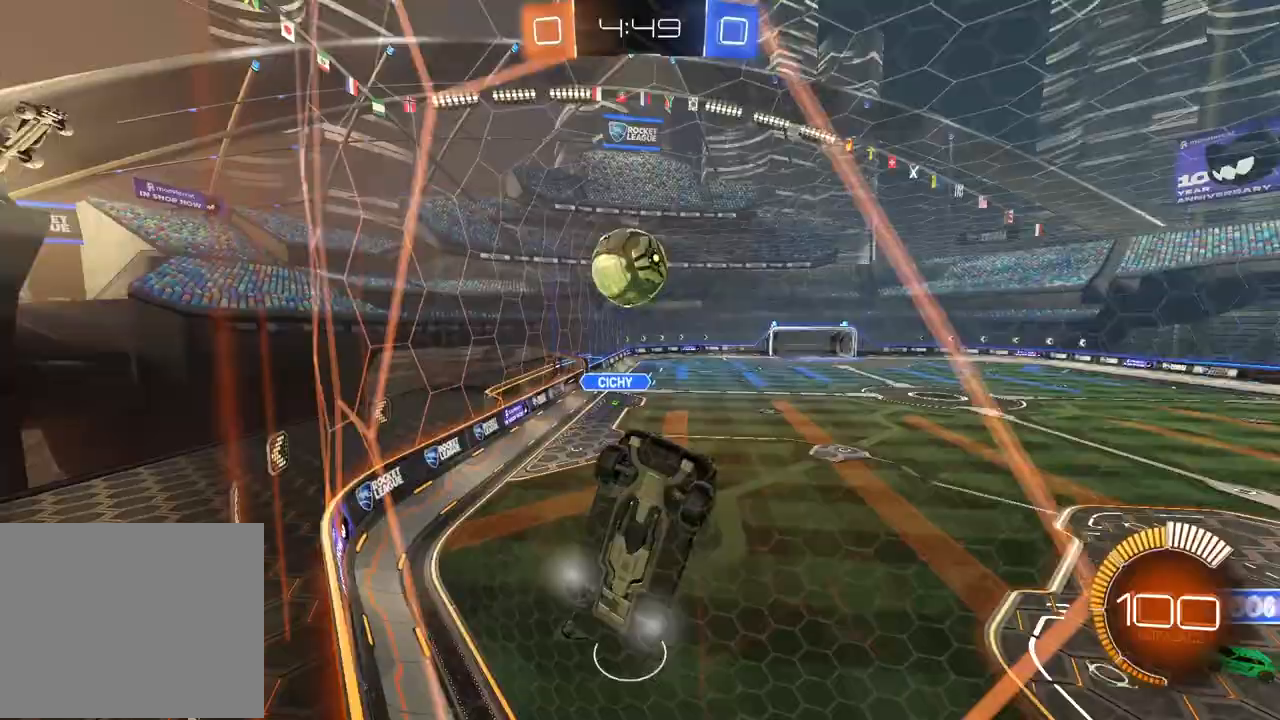
{"dt_ms": 500, "buttons": ["L2"], "left_stick": "center", "right_stick": "center", "events": []}
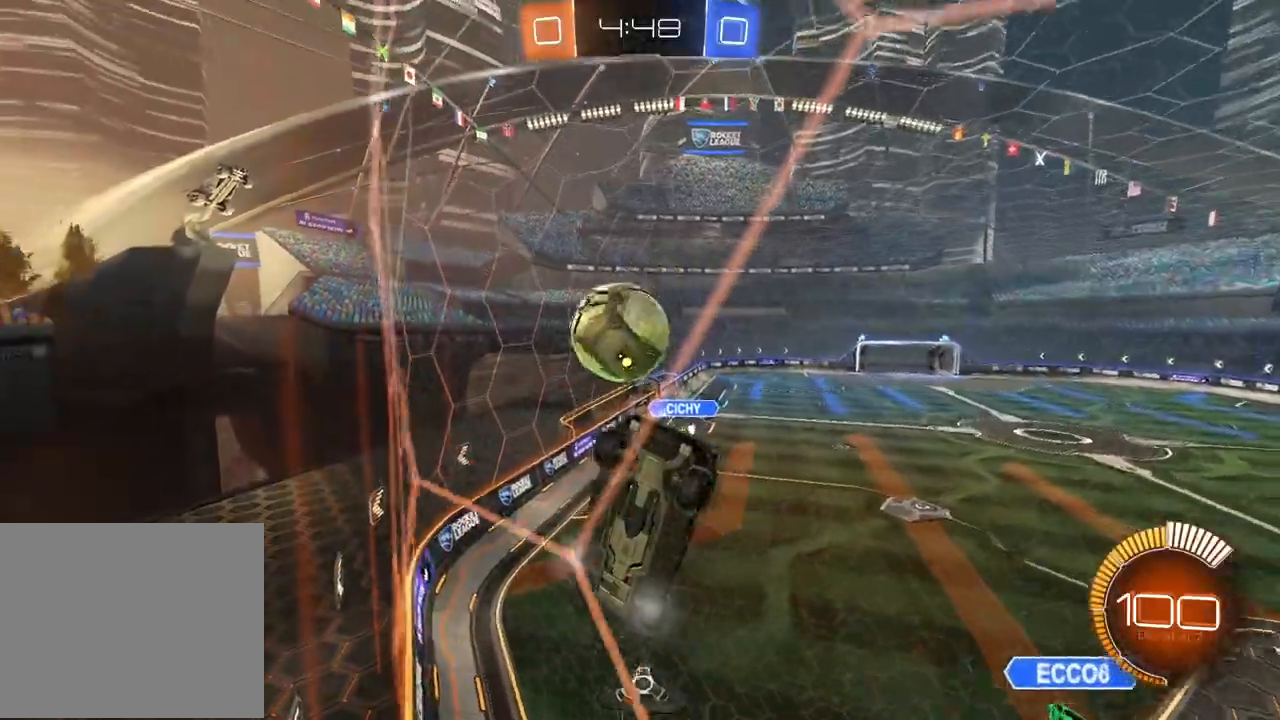
{"dt_ms": 500, "buttons": [], "left_stick": "center", "right_stick": "center", "events": [[33, "L2", "up"], [83, "R2", "down"], [283, "R2", "up"], [333, "R2", "down"], [500, "R2", "up"]]}
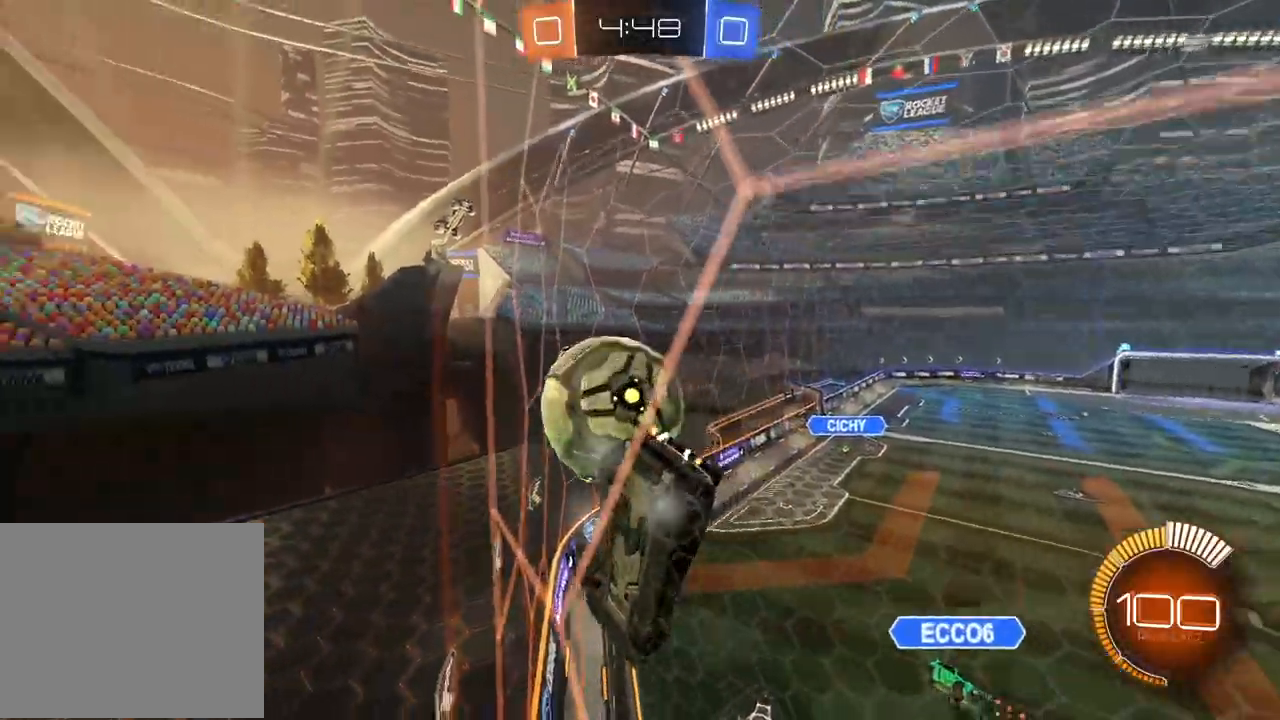
{"dt_ms": 500, "buttons": ["R2"], "left_stick": "center", "right_stick": "center", "events": [[117, "L2", "down"], [133, "R2", "down"], [217, "L2", "up"]]}
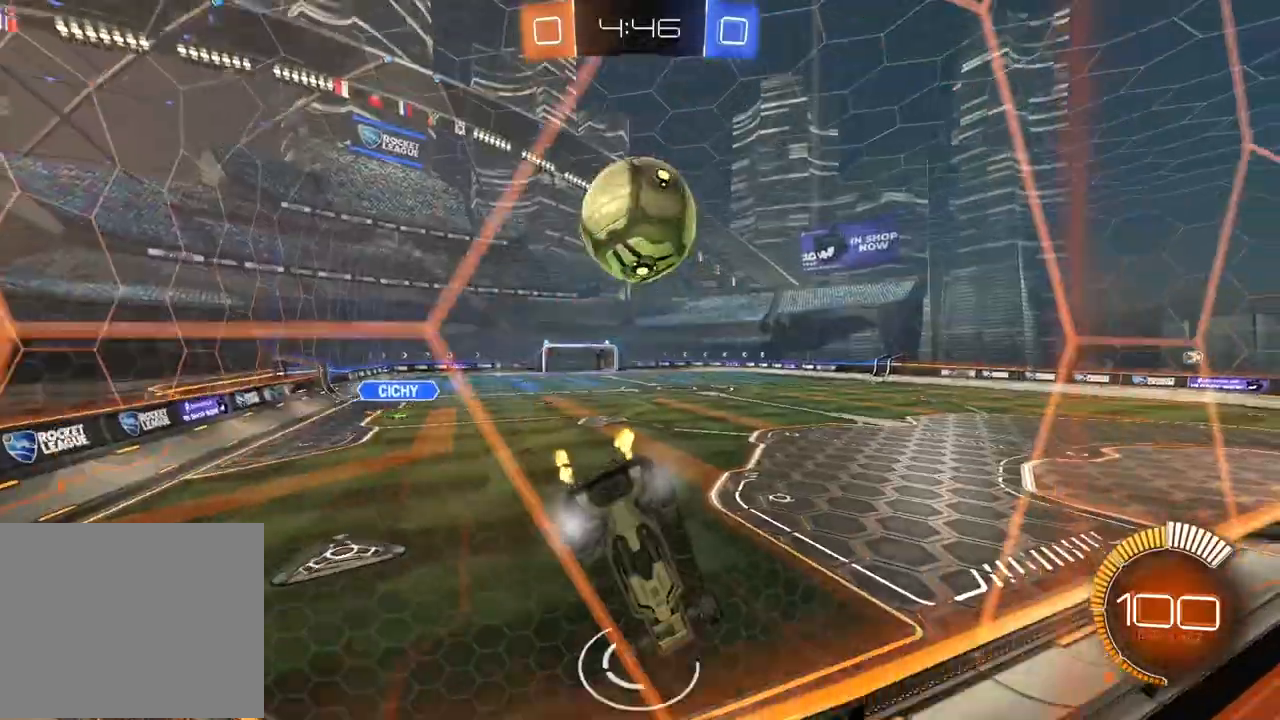
{"dt_ms": 500, "buttons": ["R2"], "left_stick": "right", "right_stick": "center", "events": [[400, "left_stick", "right"]]}
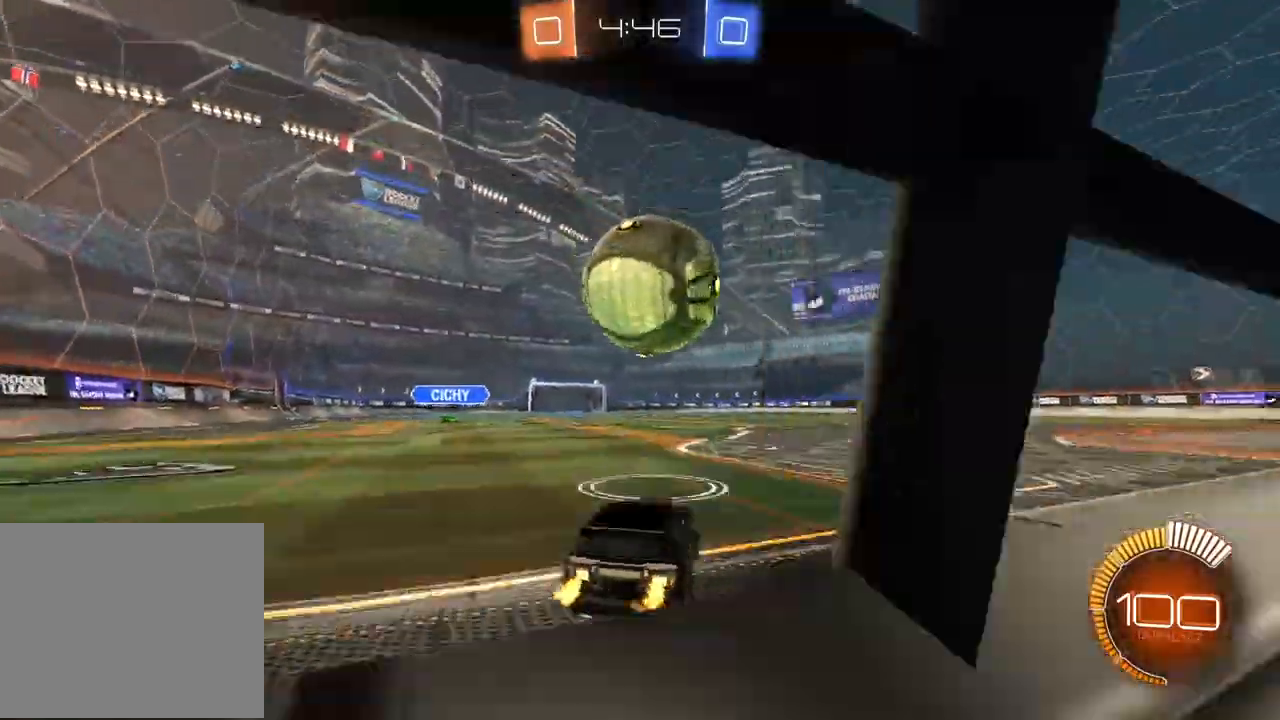
{"dt_ms": 500, "buttons": ["CIRCLE", "R2"], "left_stick": "center", "right_stick": "center", "events": [[67, "CIRCLE", "down"], [117, "left_stick", "center"]]}
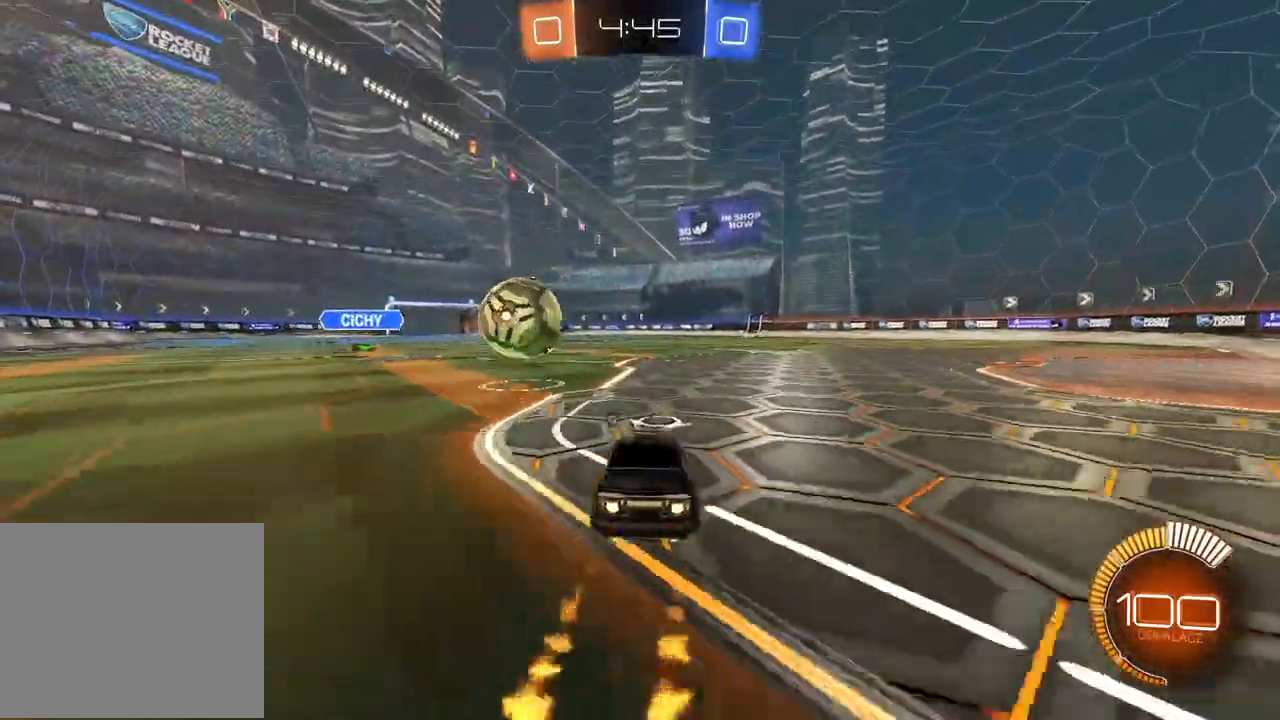
{"dt_ms": 500, "buttons": ["R2"], "left_stick": "right", "right_stick": "center", "events": [[200, "left_stick", "right"], [383, "CIRCLE", "up"]]}
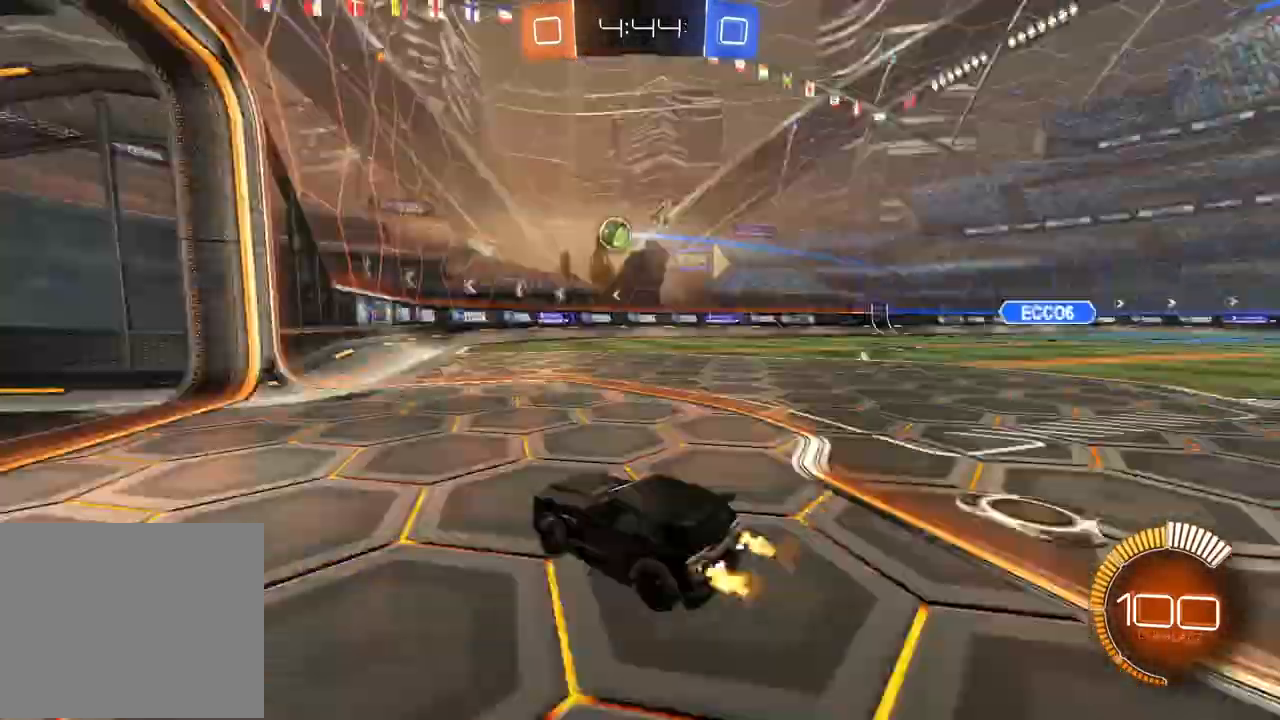
{"dt_ms": 500, "buttons": ["R2"], "left_stick": "center", "right_stick": "center", "events": [[183, "R2", "up"], [333, "R2", "down"], [433, "left_stick", "center"]]}